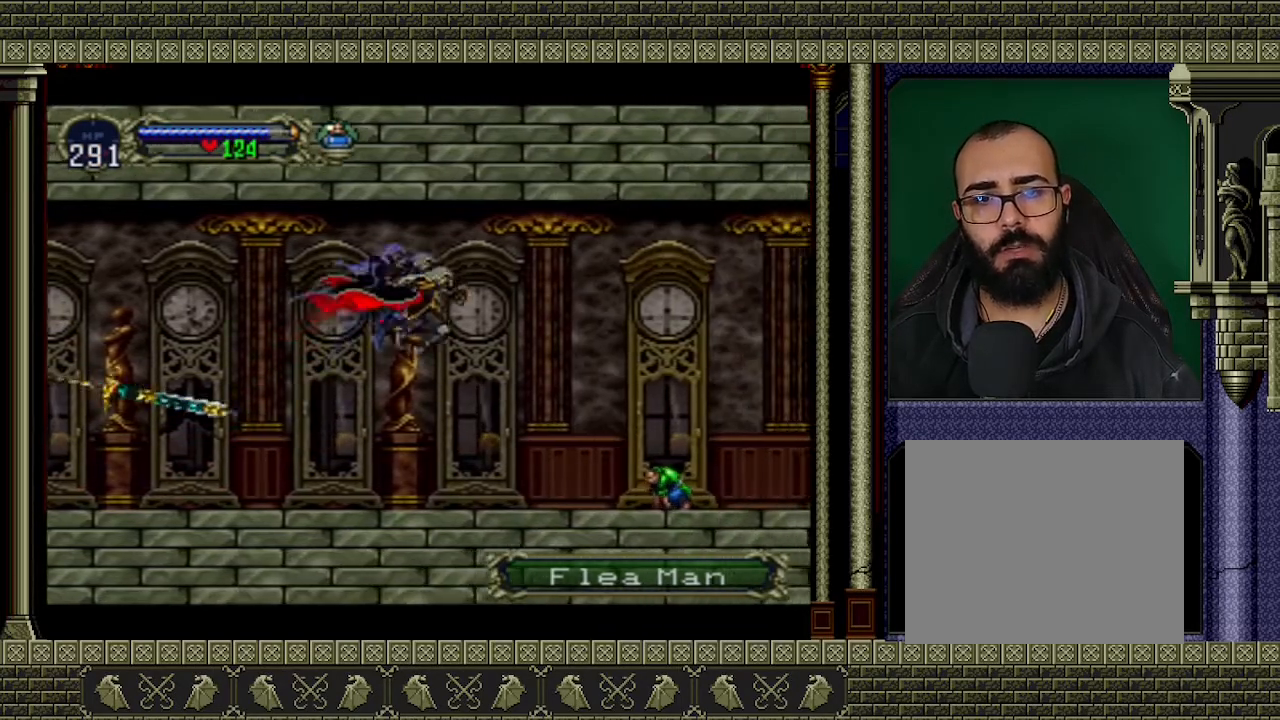
Gameplay with a controller (Xbox layout); each line is a JSON object with the inputs held at the frame after it. "events" lists button and stick changes between this image and that frame as [ms after this image, input, new state], when the widget could be followed in between. Not read: L3 R3 right_stick.
{"buttons": [], "left_stick": "center", "events": [[133, "X", "down"], [267, "X", "up"], [367, "left_stick", "center"]]}
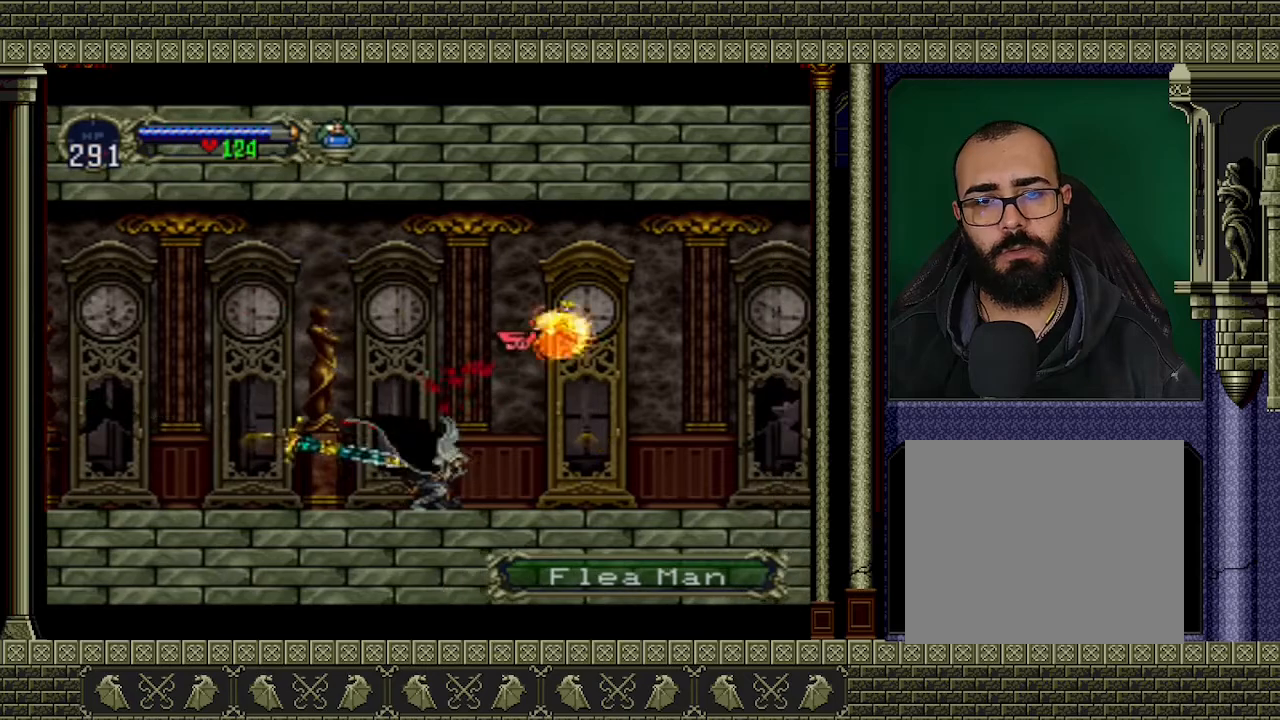
{"buttons": [], "left_stick": "right", "events": [[100, "left_stick", "right"]]}
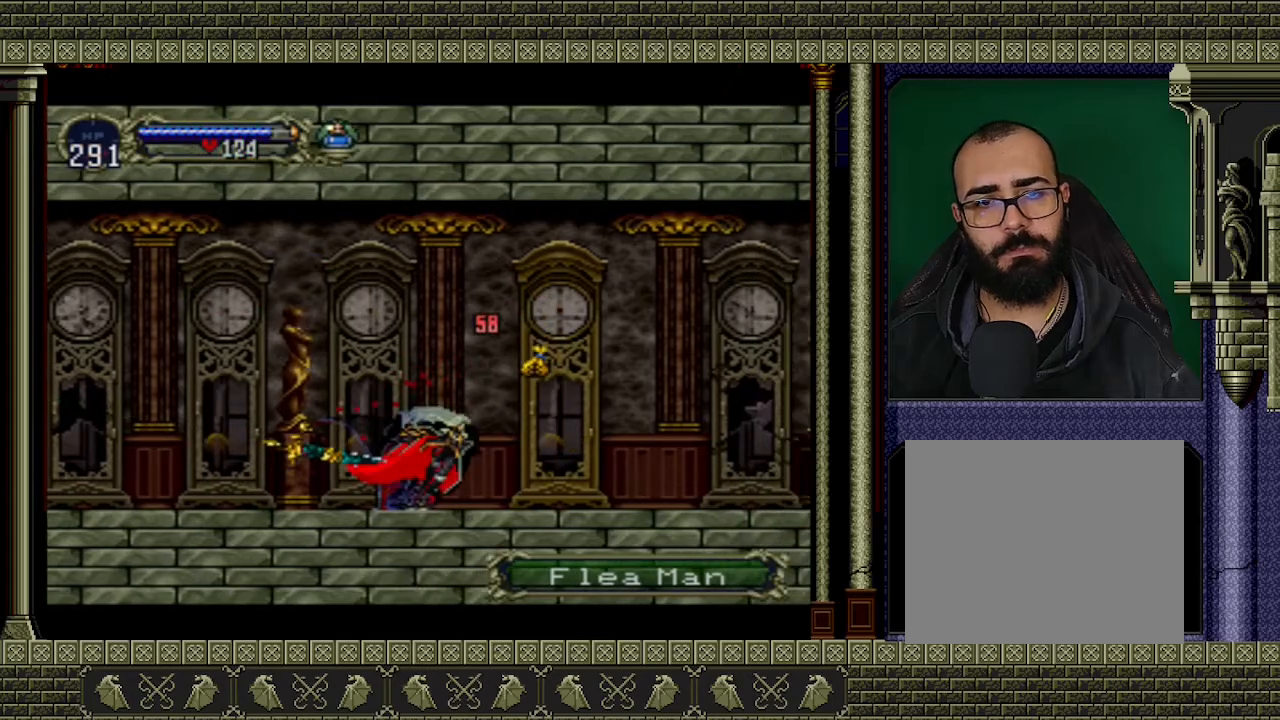
{"buttons": [], "left_stick": "right", "events": []}
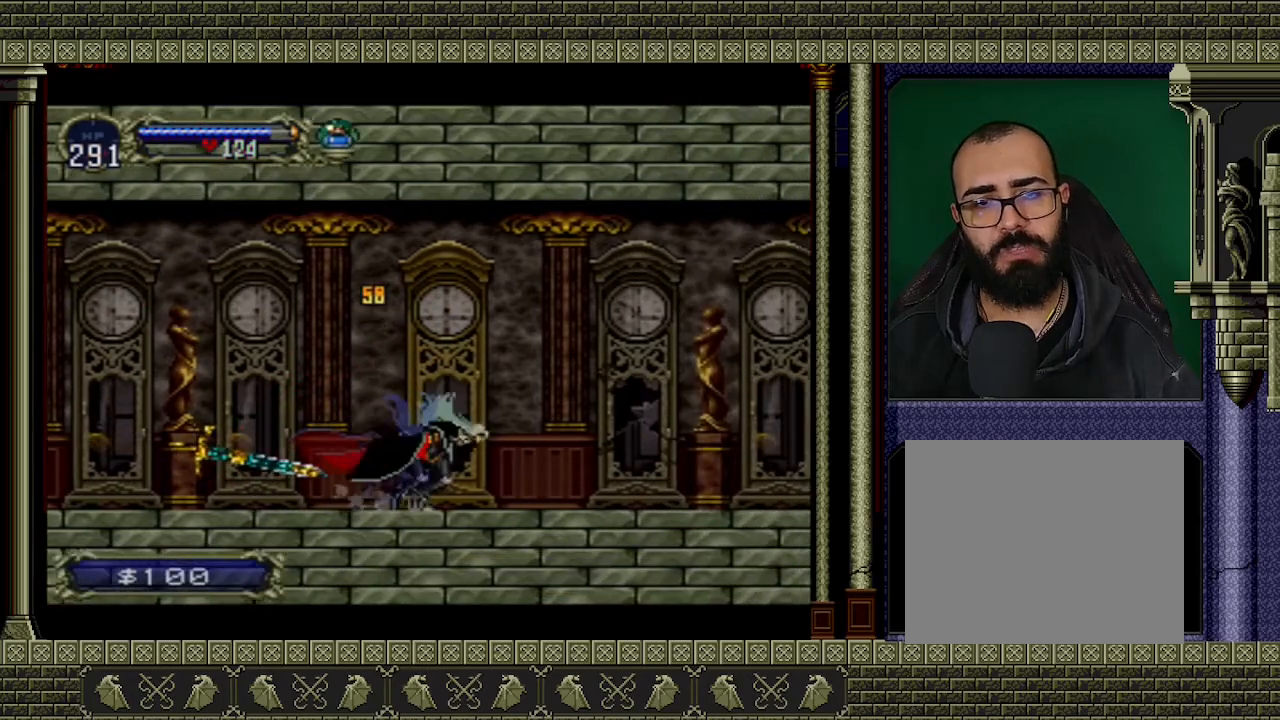
{"buttons": [], "left_stick": "right", "events": []}
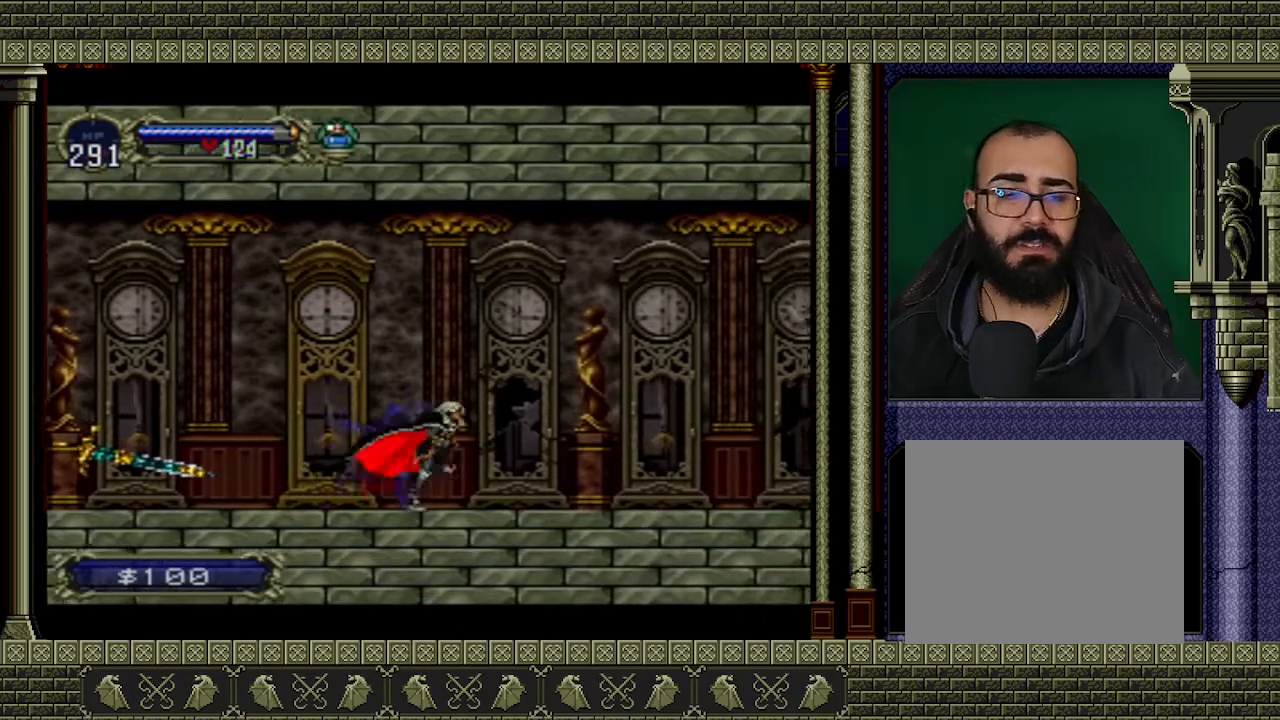
{"buttons": [], "left_stick": "right", "events": []}
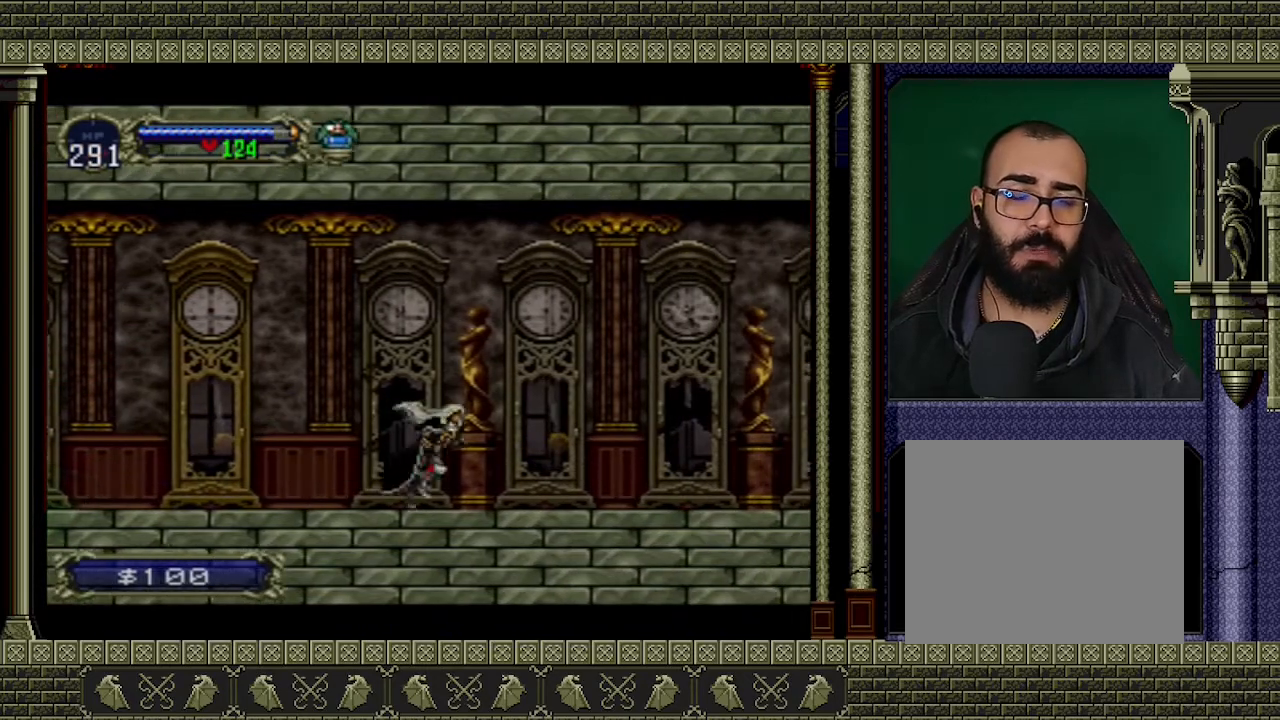
{"buttons": [], "left_stick": "right", "events": []}
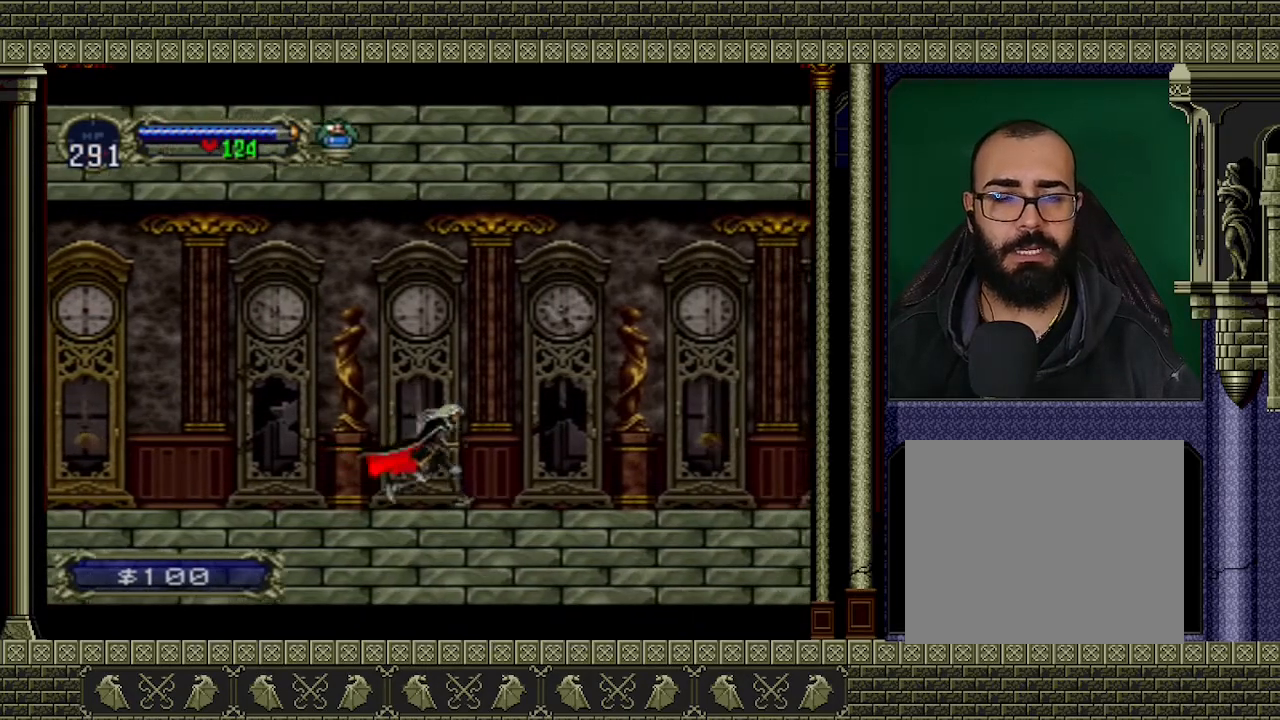
{"buttons": [], "left_stick": "right", "events": []}
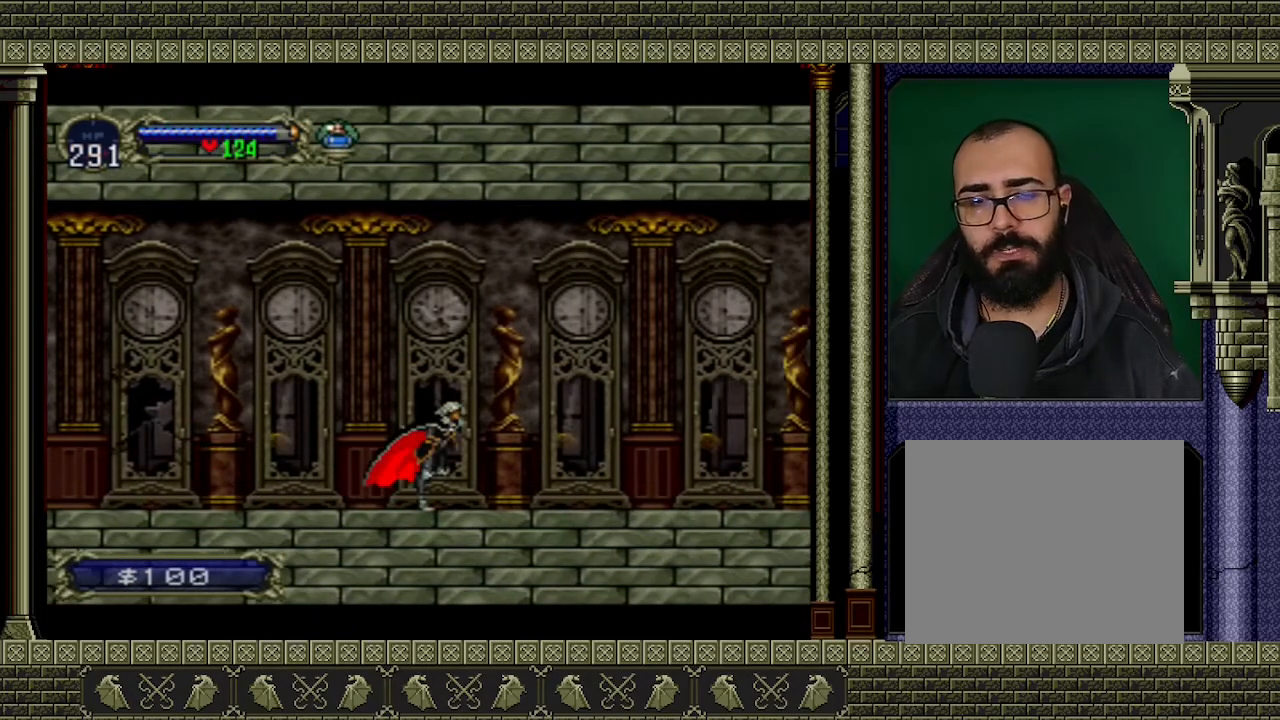
{"buttons": [], "left_stick": "right", "events": []}
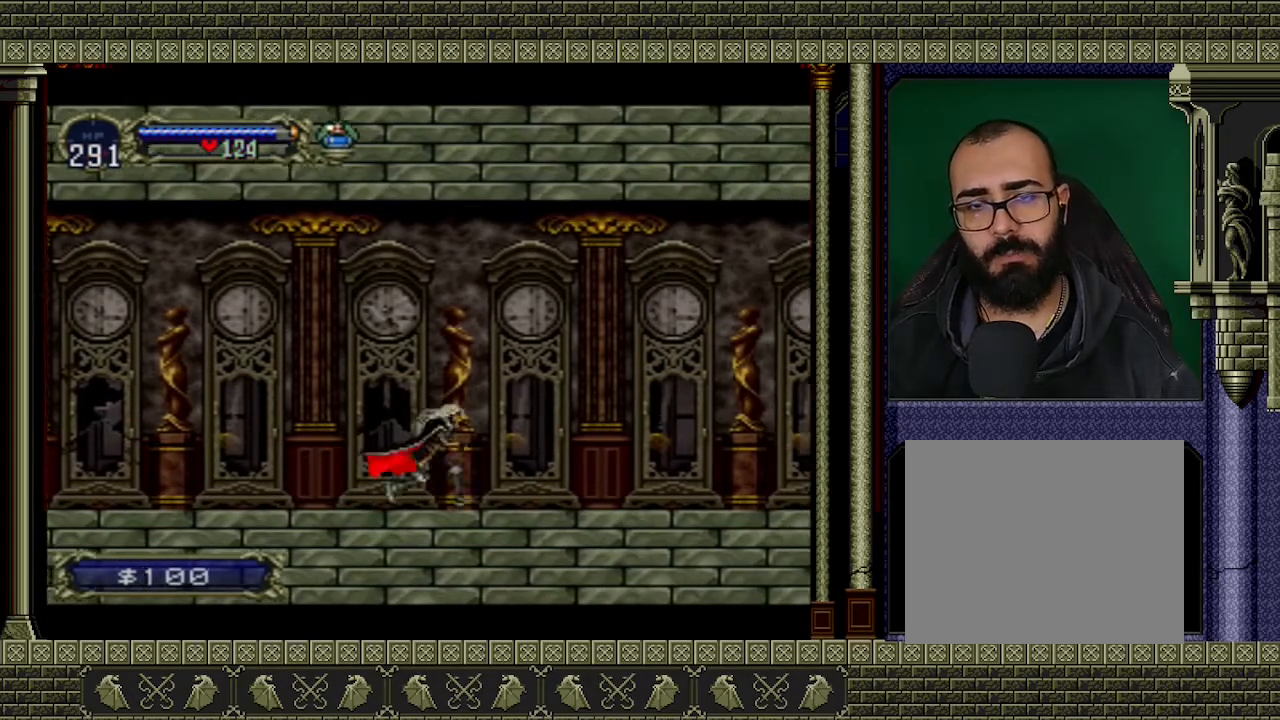
{"buttons": [], "left_stick": "right", "events": []}
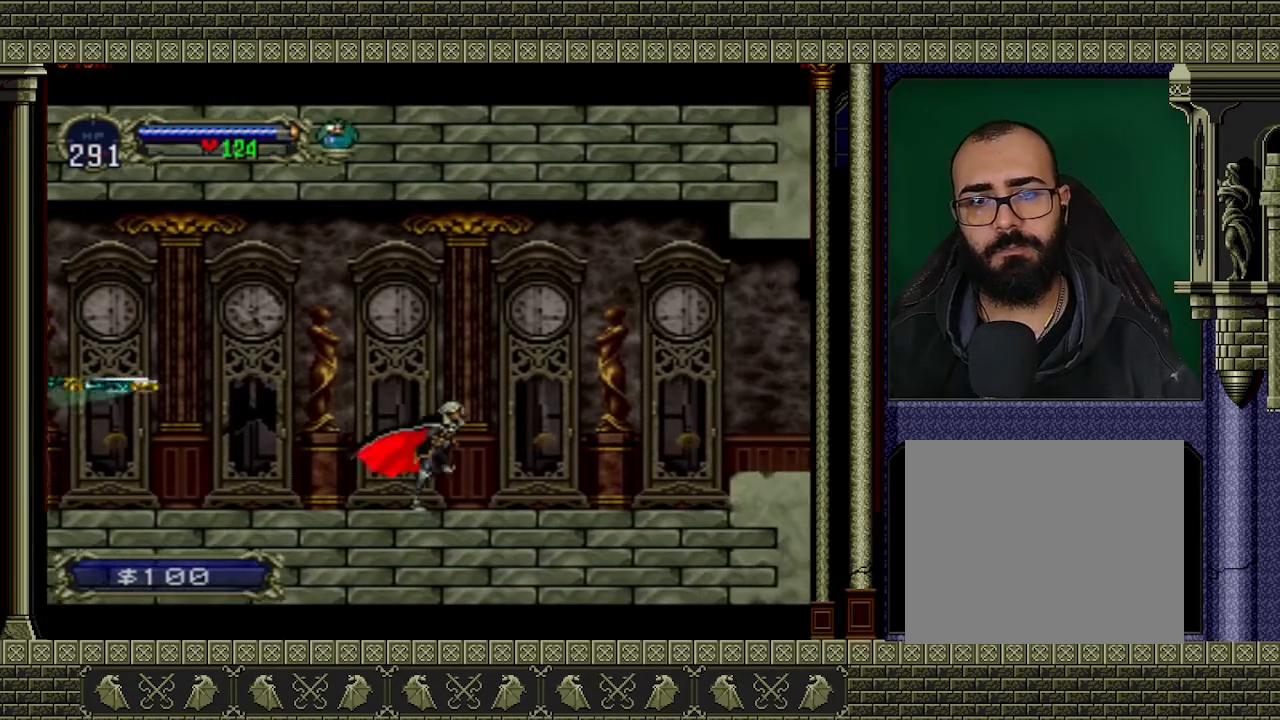
{"buttons": [], "left_stick": "right", "events": []}
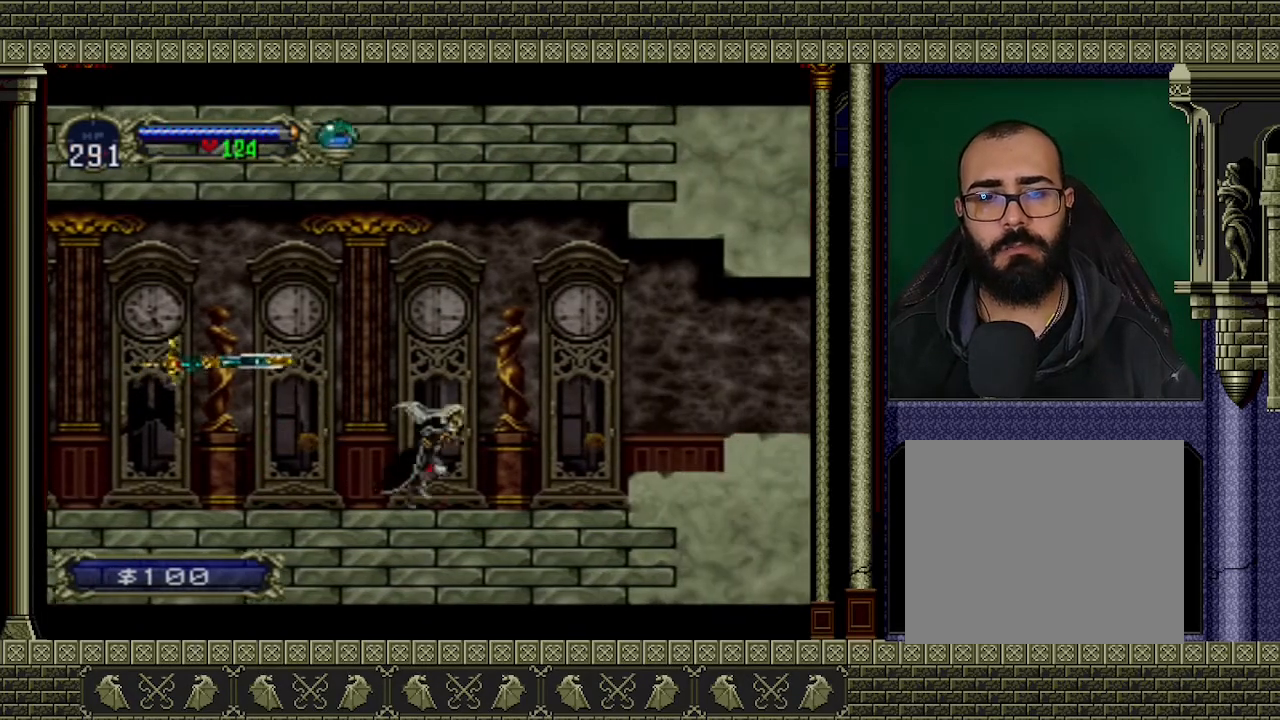
{"buttons": [], "left_stick": "right", "events": []}
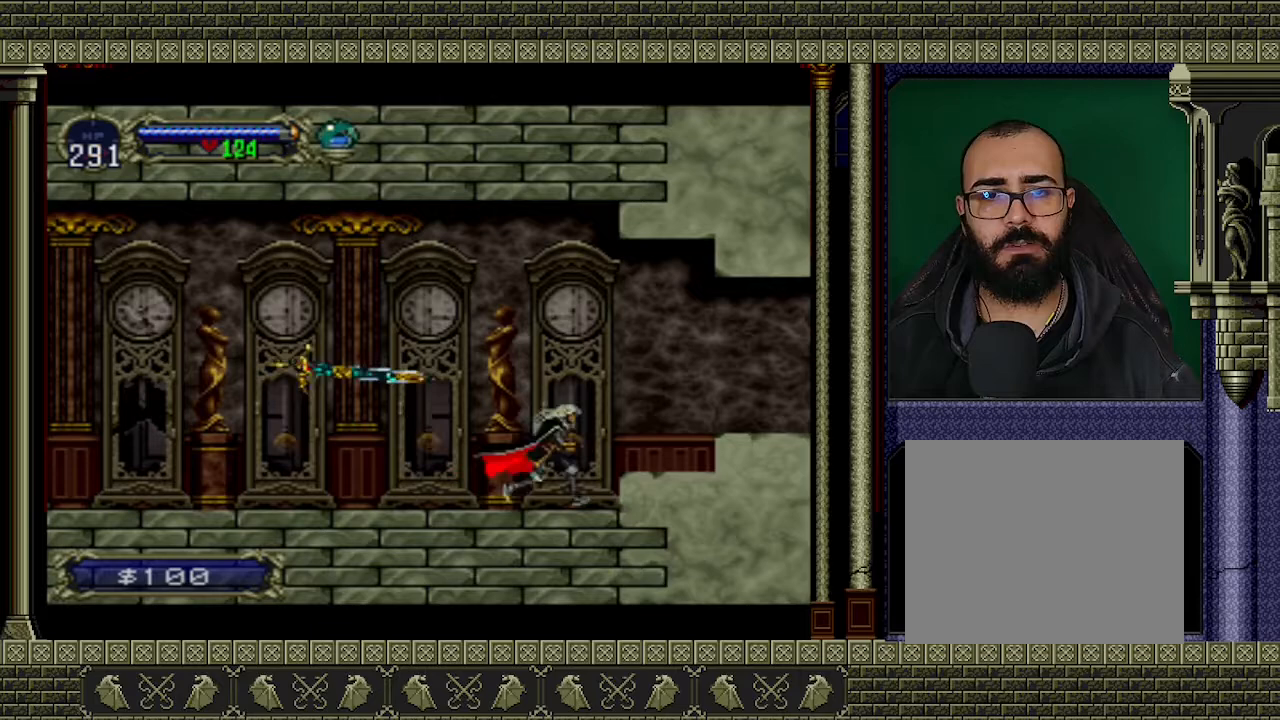
{"buttons": [], "left_stick": "right", "events": [[33, "A", "down"], [400, "A", "up"]]}
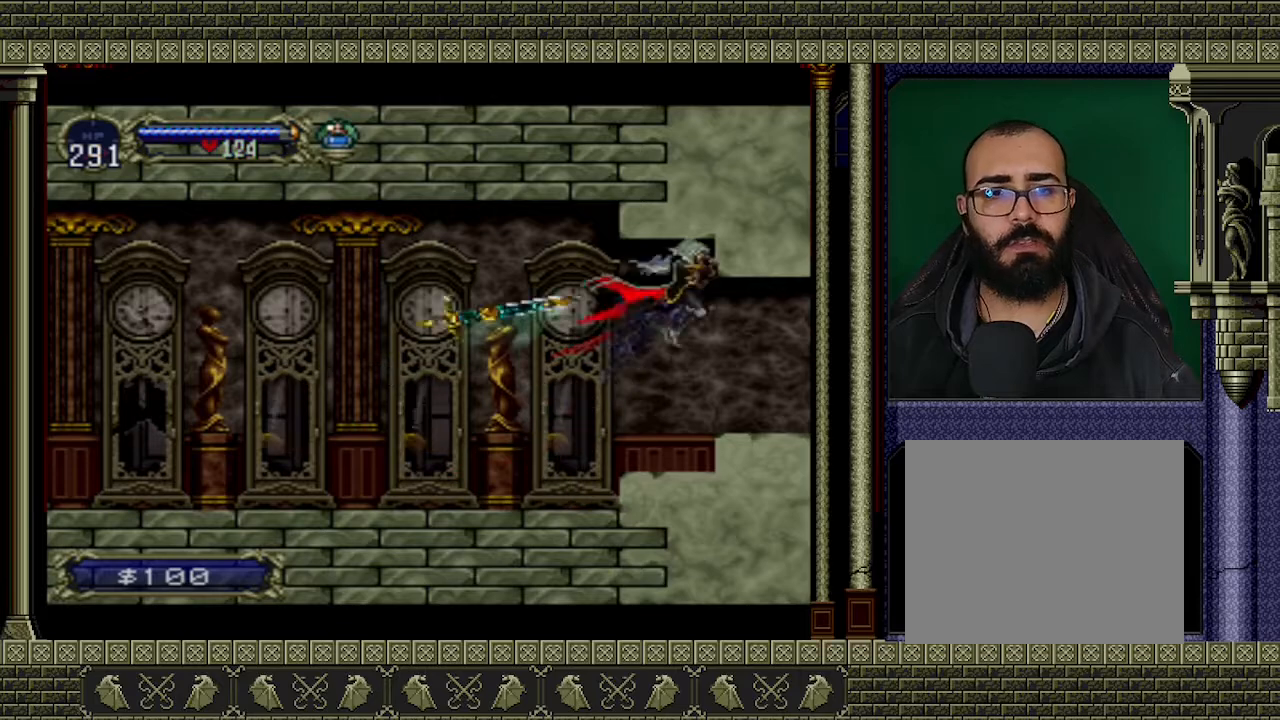
{"buttons": [], "left_stick": "right", "events": []}
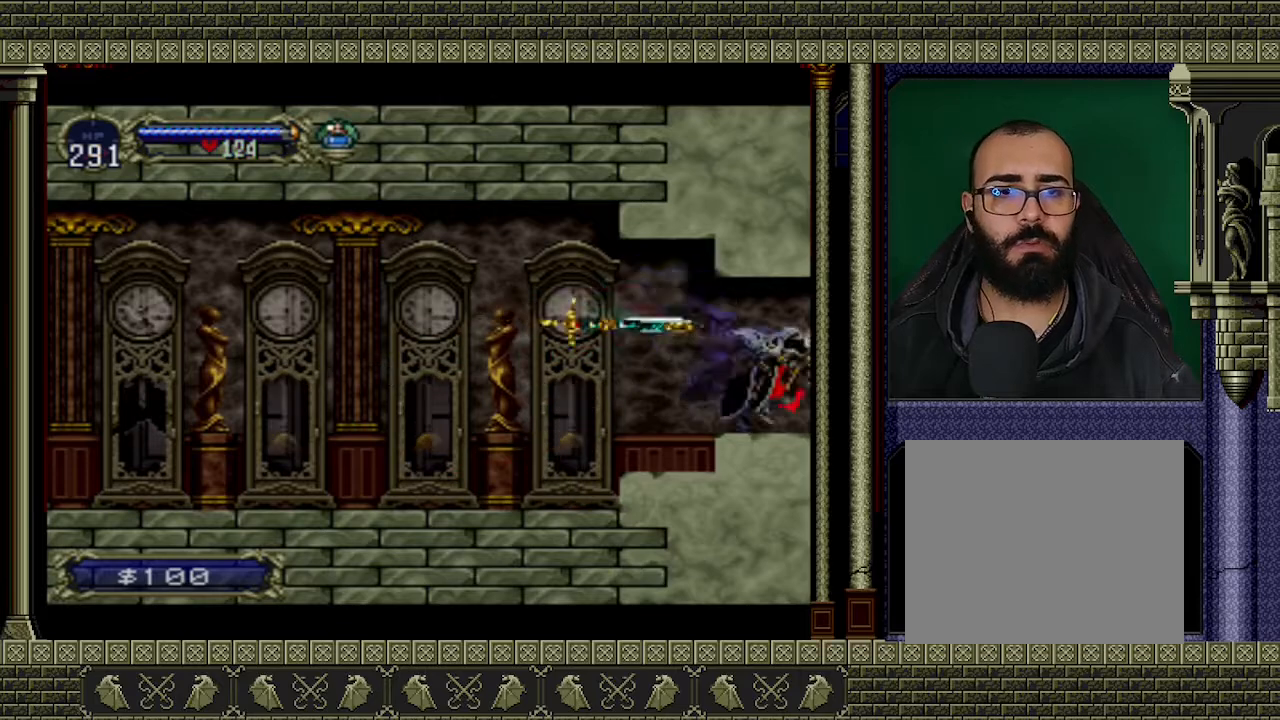
{"buttons": [], "left_stick": "right", "events": []}
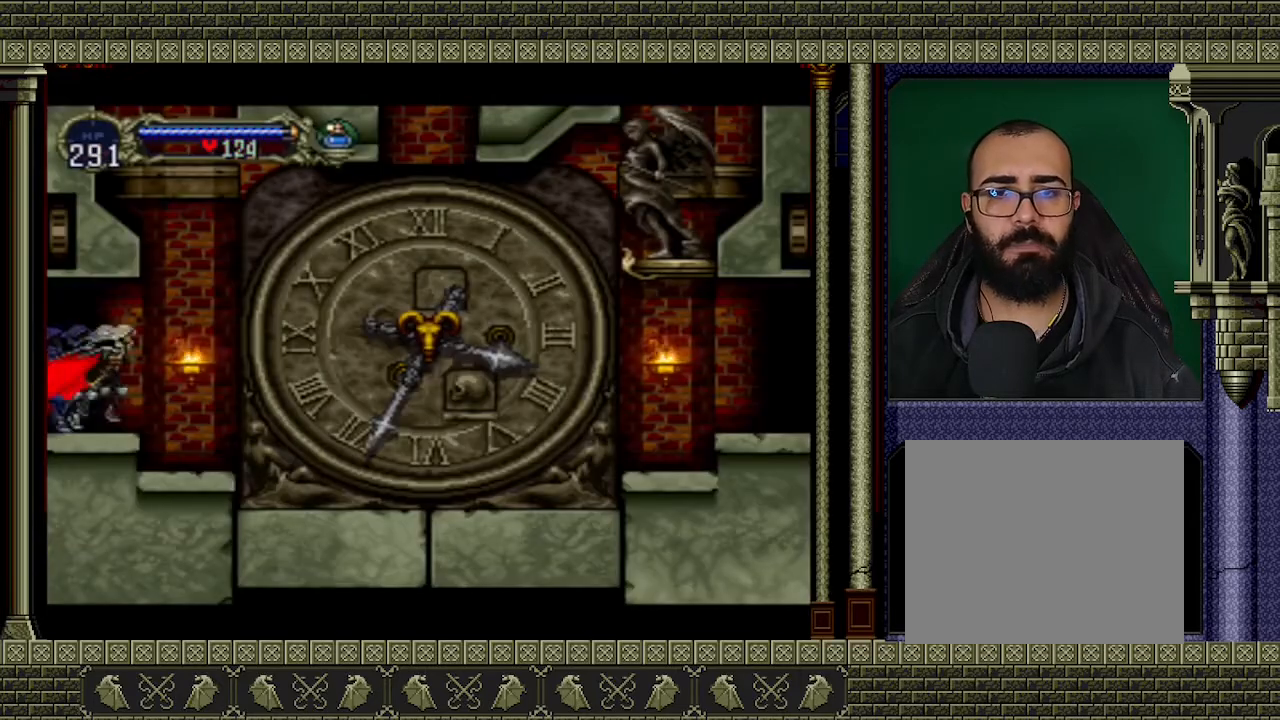
{"buttons": [], "left_stick": "center", "events": [[67, "left_stick", "center"]]}
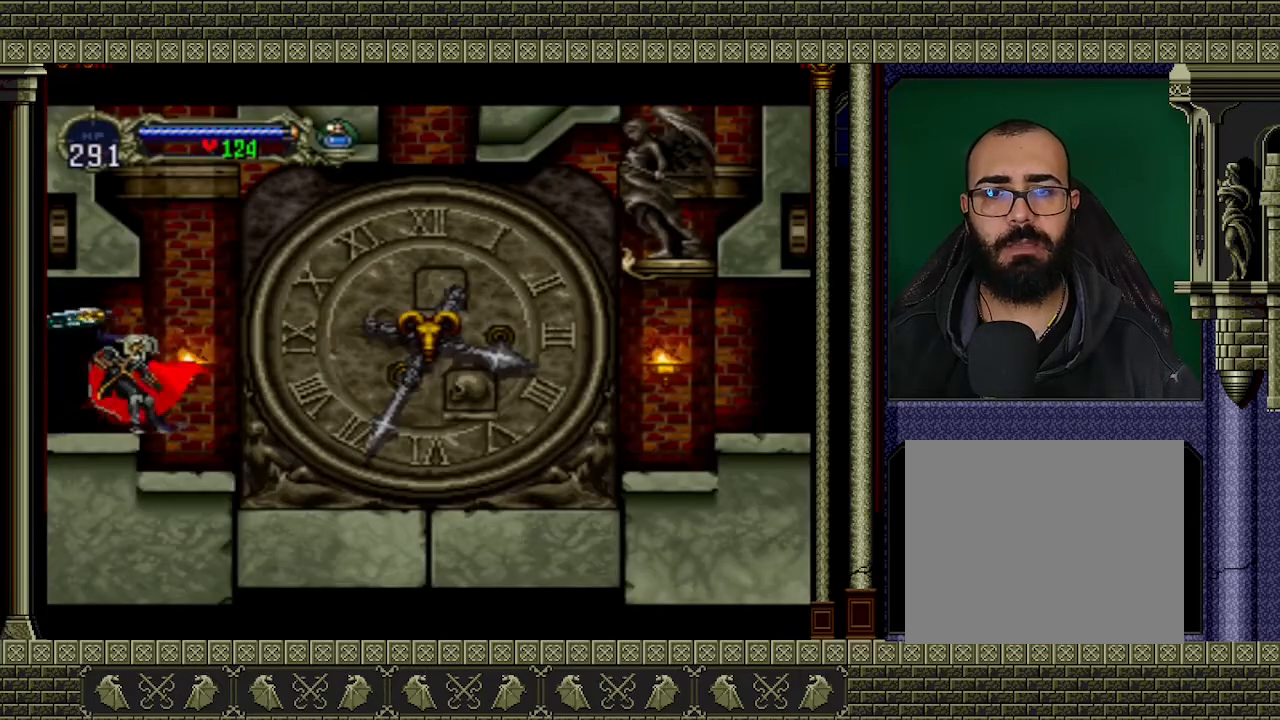
{"buttons": [], "left_stick": "center", "events": [[33, "START", "down"], [200, "START", "up"]]}
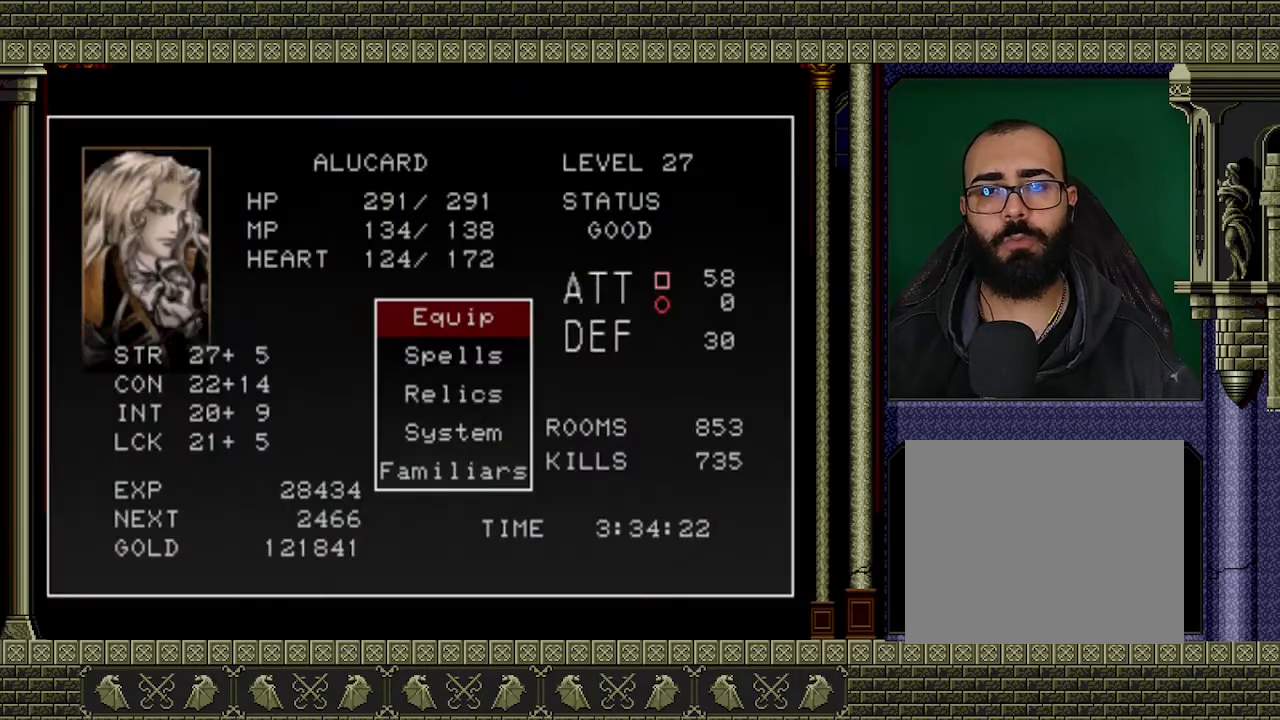
{"buttons": [], "left_stick": "center", "events": [[167, "A", "down"], [300, "A", "up"]]}
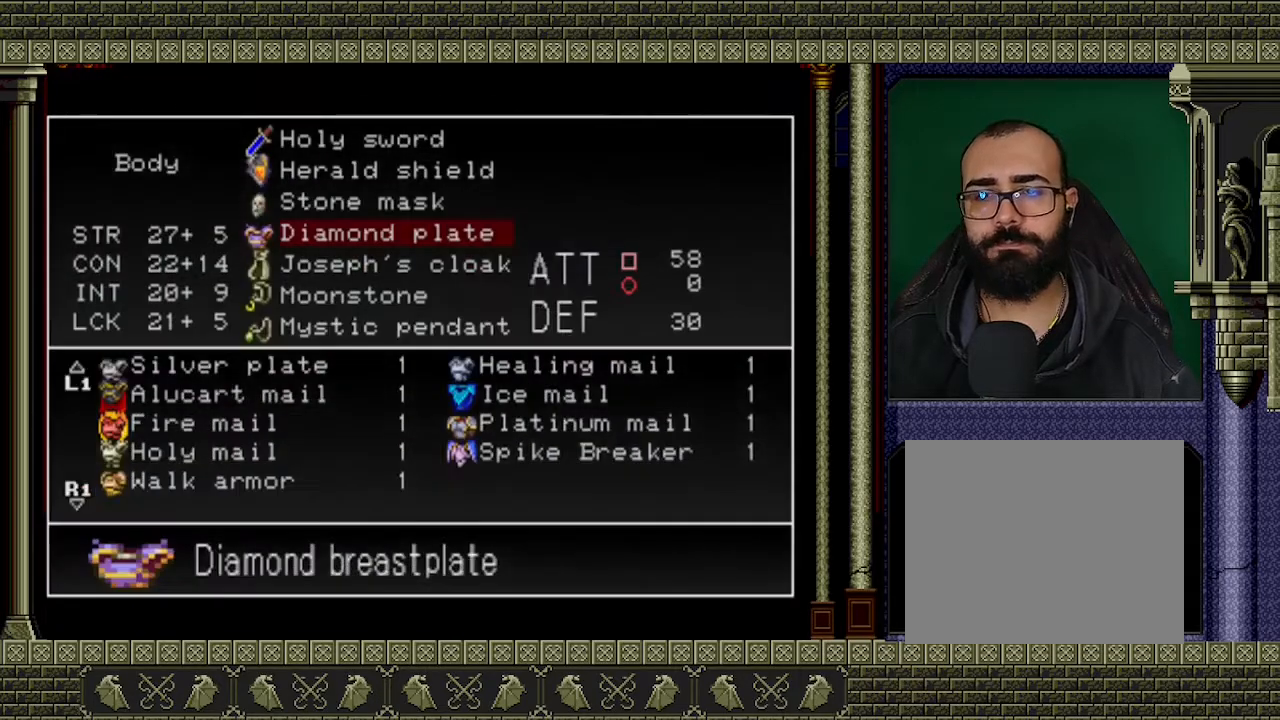
{"buttons": [], "left_stick": "center", "events": [[133, "DPAD_DOWN", "down"], [233, "DPAD_DOWN", "up"], [300, "DPAD_DOWN", "down"], [400, "DPAD_DOWN", "up"]]}
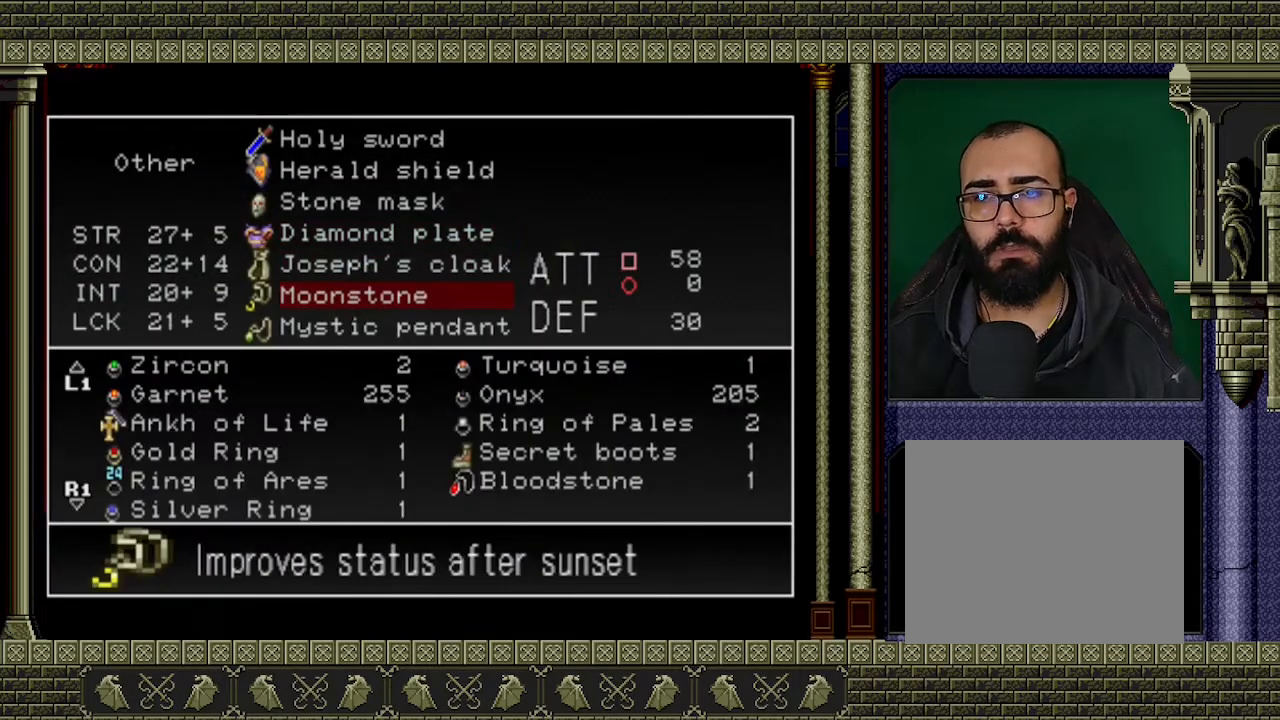
{"buttons": [], "left_stick": "center", "events": [[233, "A", "down"], [367, "A", "up"]]}
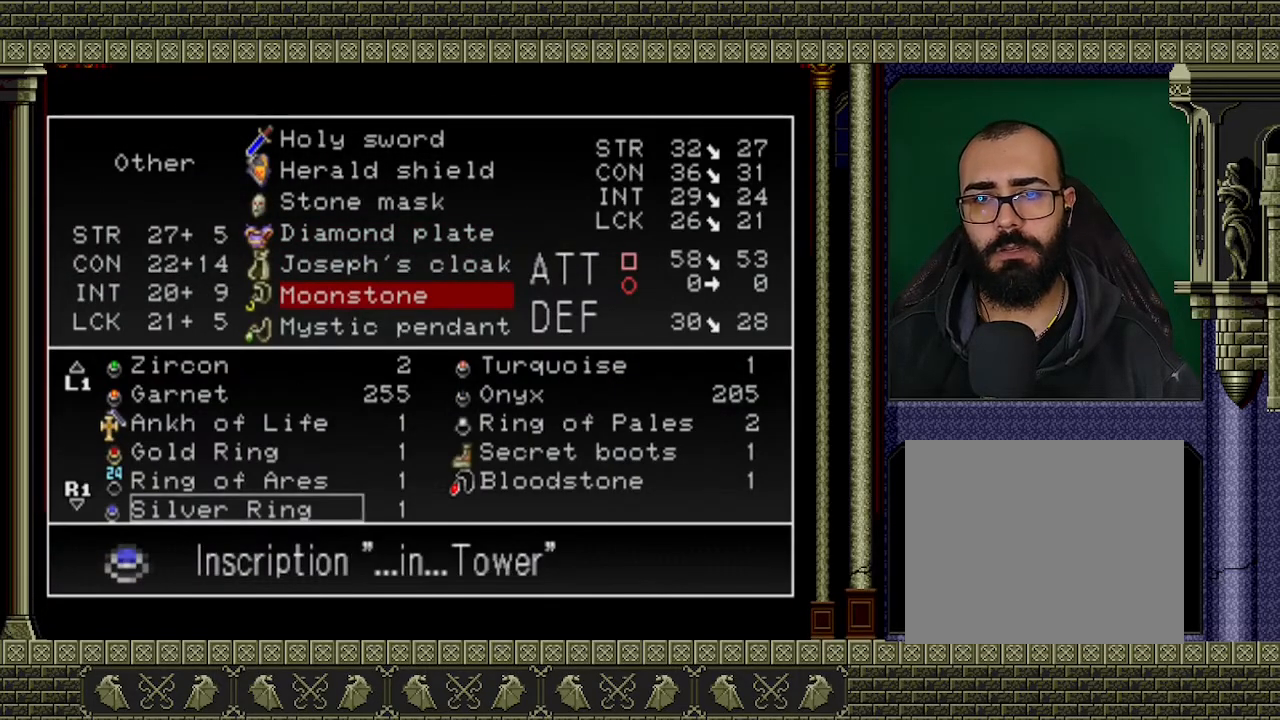
{"buttons": [], "left_stick": "center", "events": []}
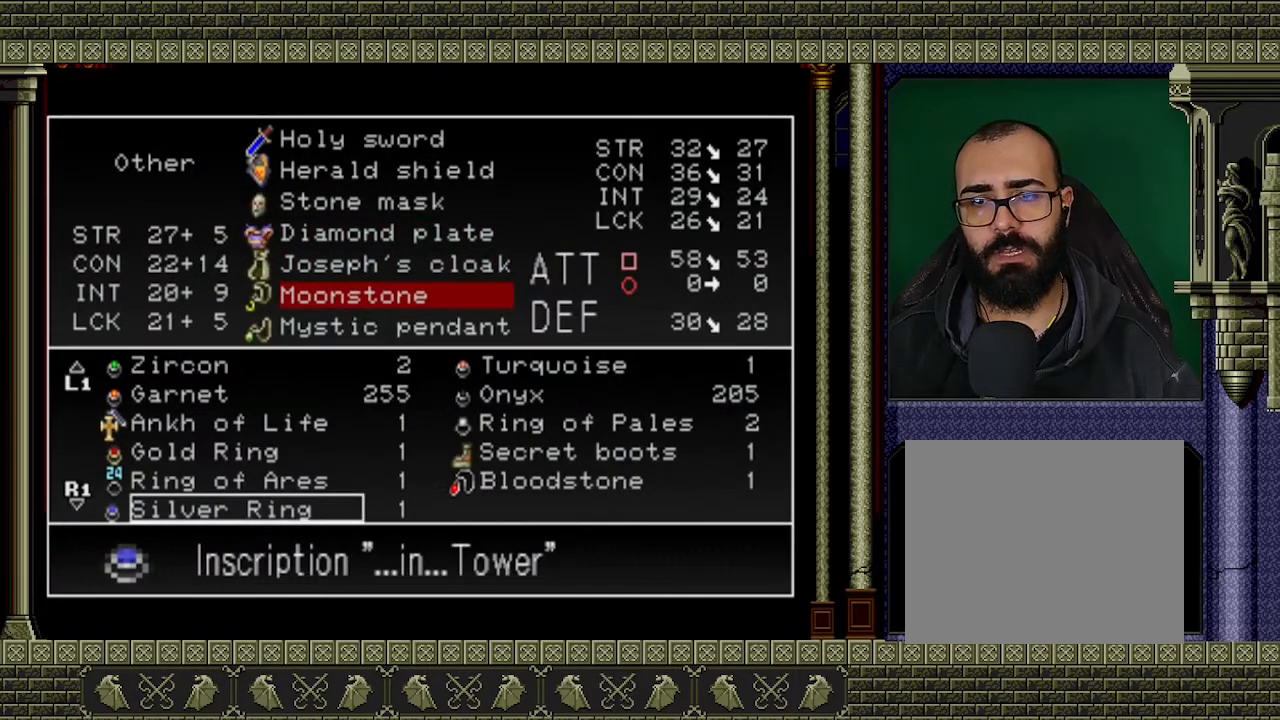
{"buttons": [], "left_stick": "center", "events": [[167, "A", "down"], [300, "A", "up"]]}
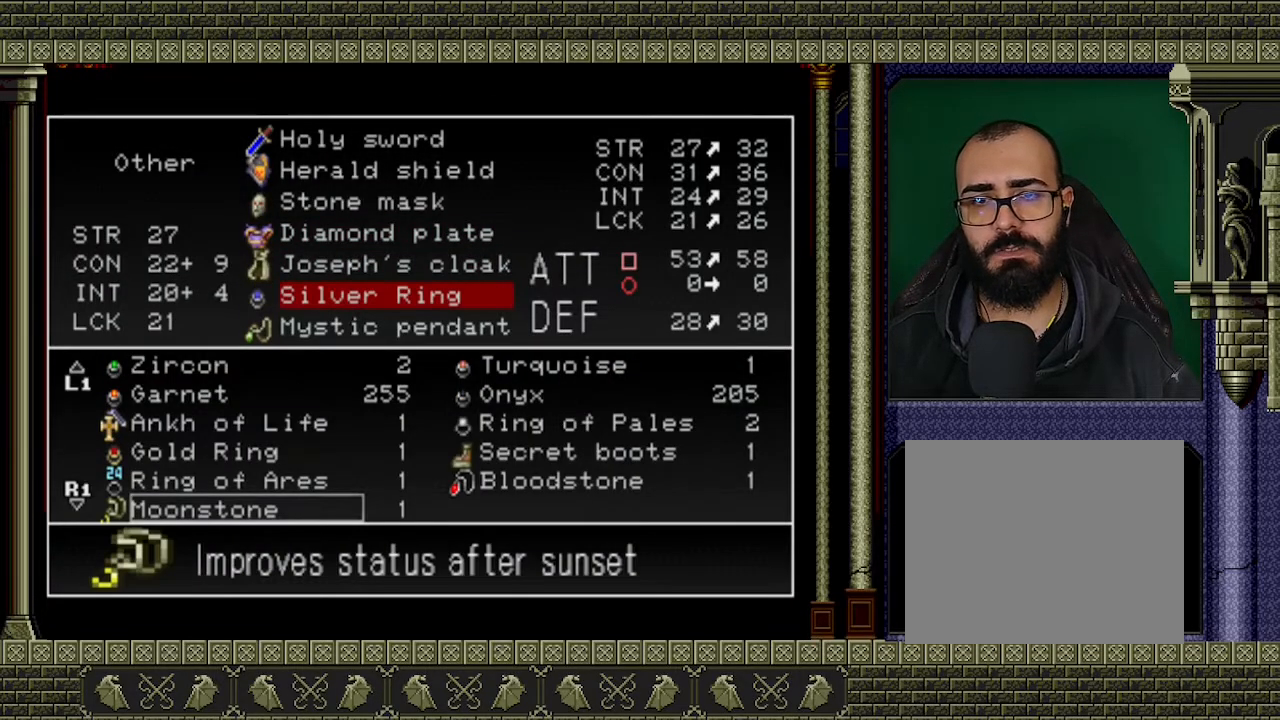
{"buttons": [], "left_stick": "center", "events": [[100, "R2", "down"], [200, "R2", "up"]]}
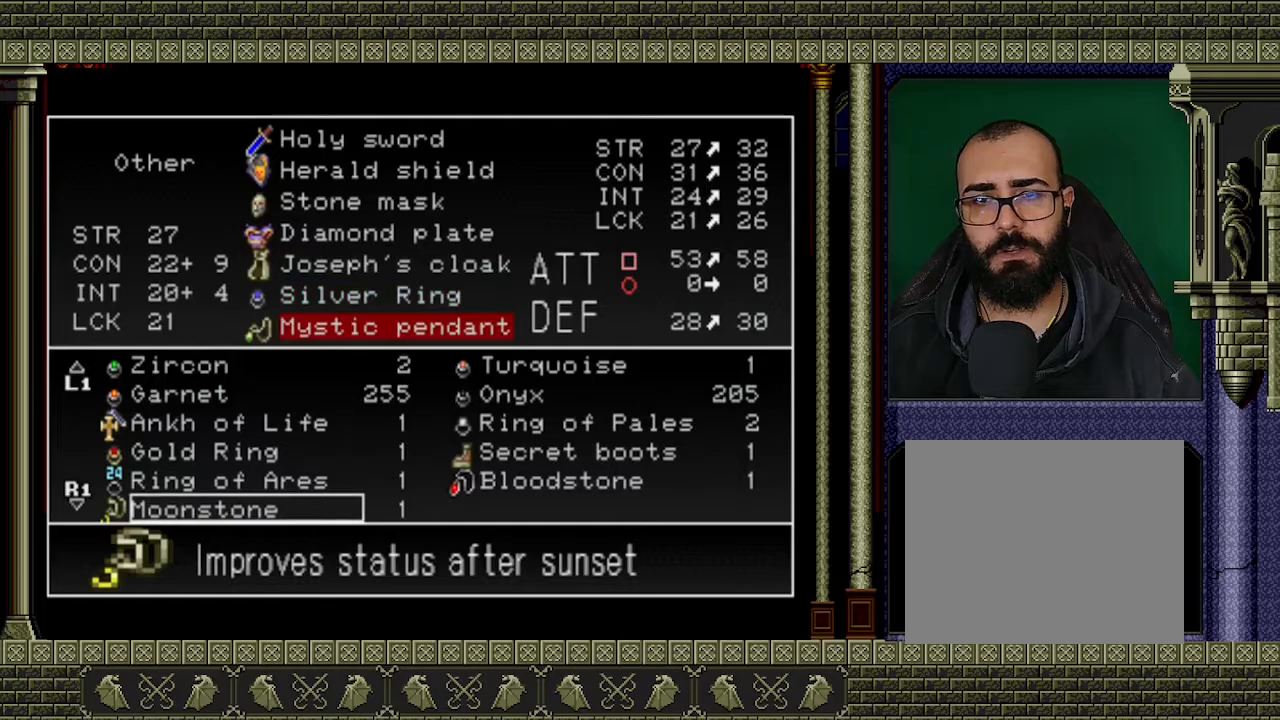
{"buttons": ["DPAD_UP"], "left_stick": "center", "events": [[267, "DPAD_UP", "down"], [367, "DPAD_UP", "up"], [467, "DPAD_UP", "down"]]}
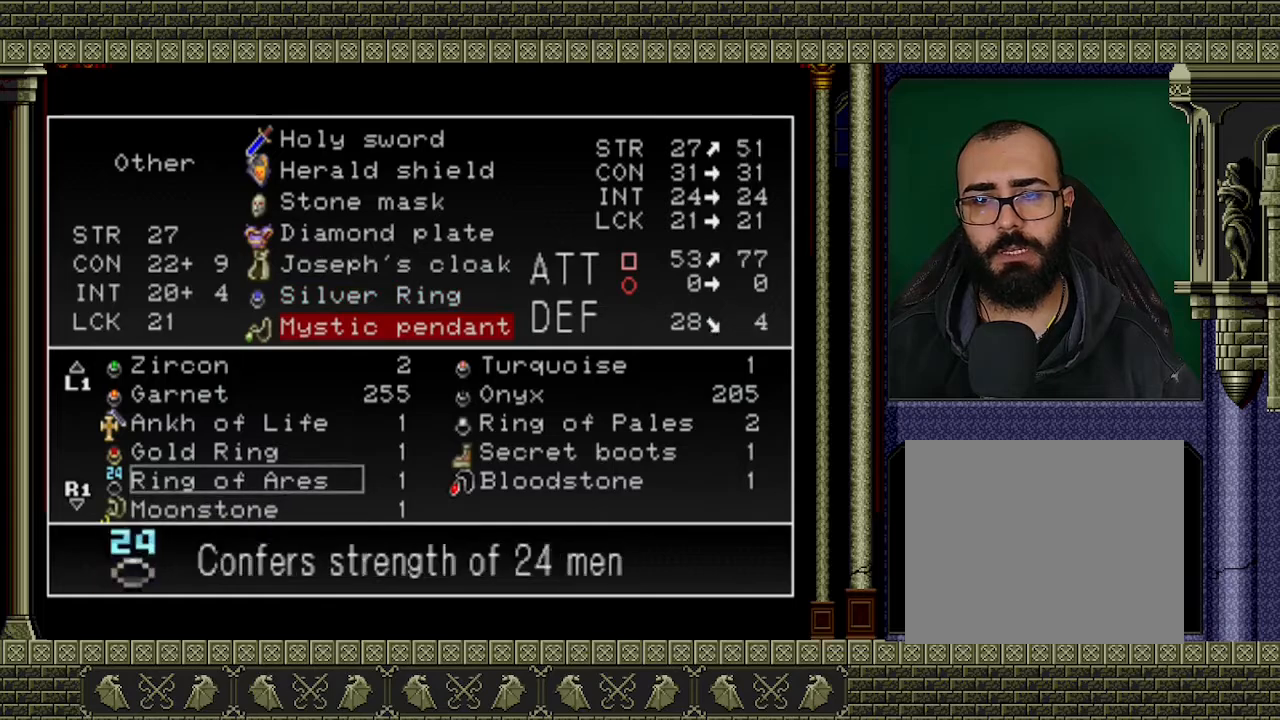
{"buttons": [], "left_stick": "center", "events": [[33, "DPAD_UP", "up"], [133, "A", "down"], [267, "A", "up"], [400, "Y", "down"], [500, "Y", "up"]]}
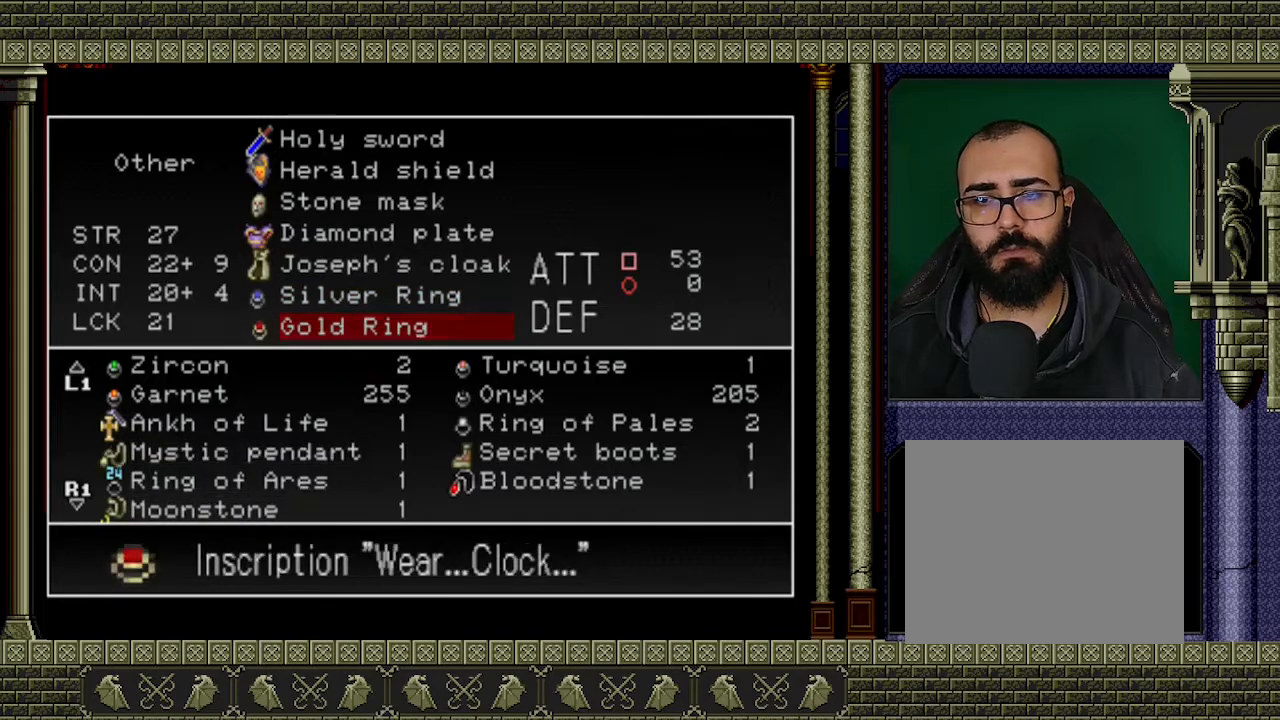
{"buttons": [], "left_stick": "center", "events": [[33, "Y", "down"], [133, "Y", "up"], [200, "Y", "down"], [267, "Y", "up"], [300, "Y", "down"], [333, "Y", "up"]]}
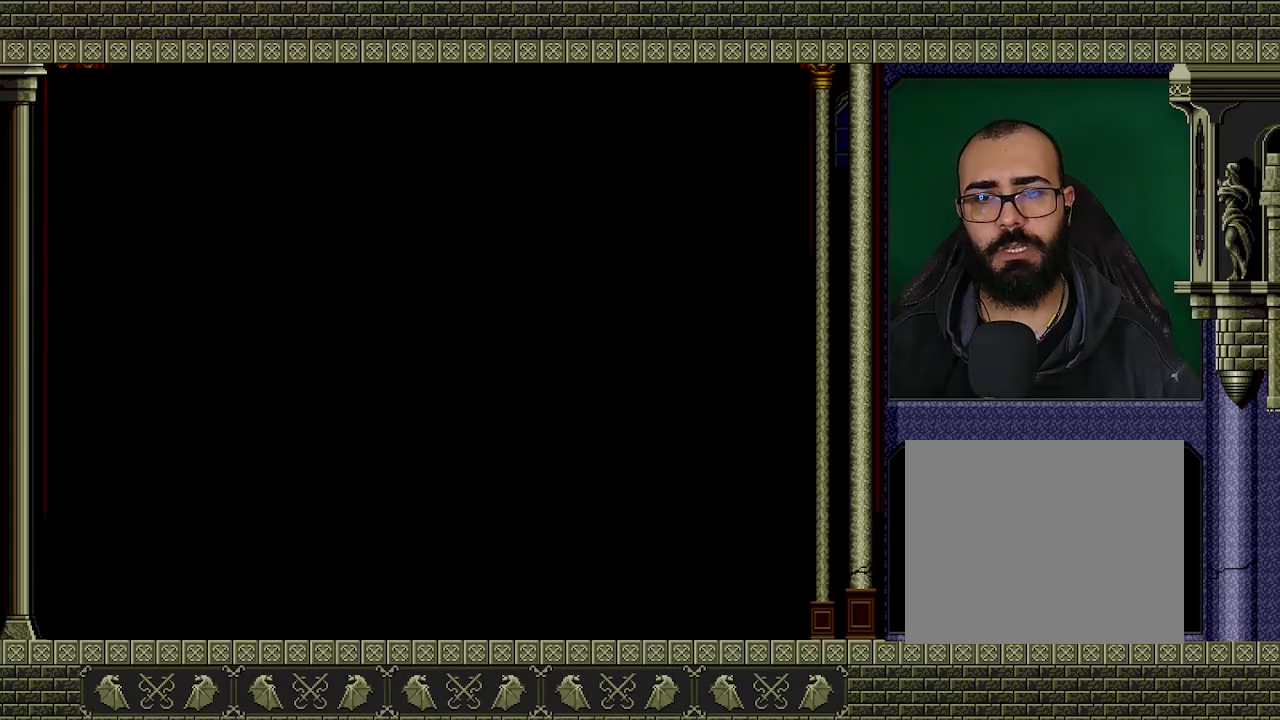
{"buttons": [], "left_stick": "center", "events": []}
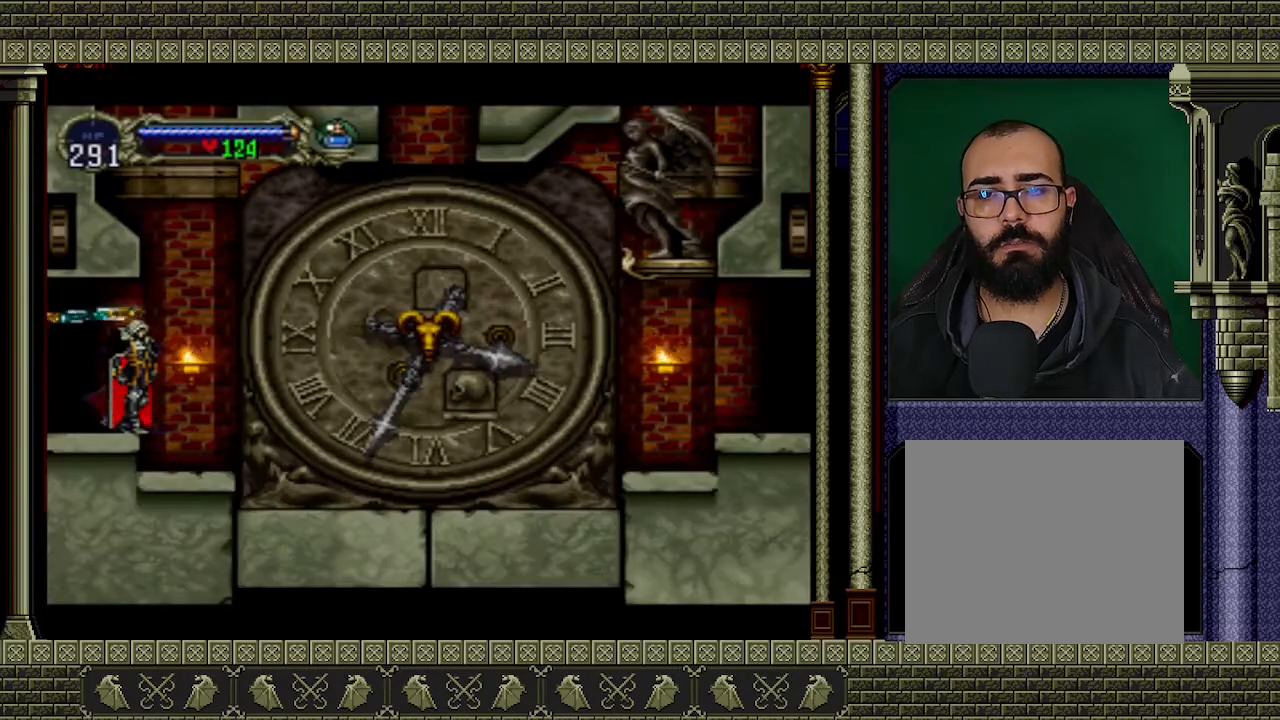
{"buttons": [], "left_stick": "center", "events": [[167, "left_stick", "right"], [500, "left_stick", "center"]]}